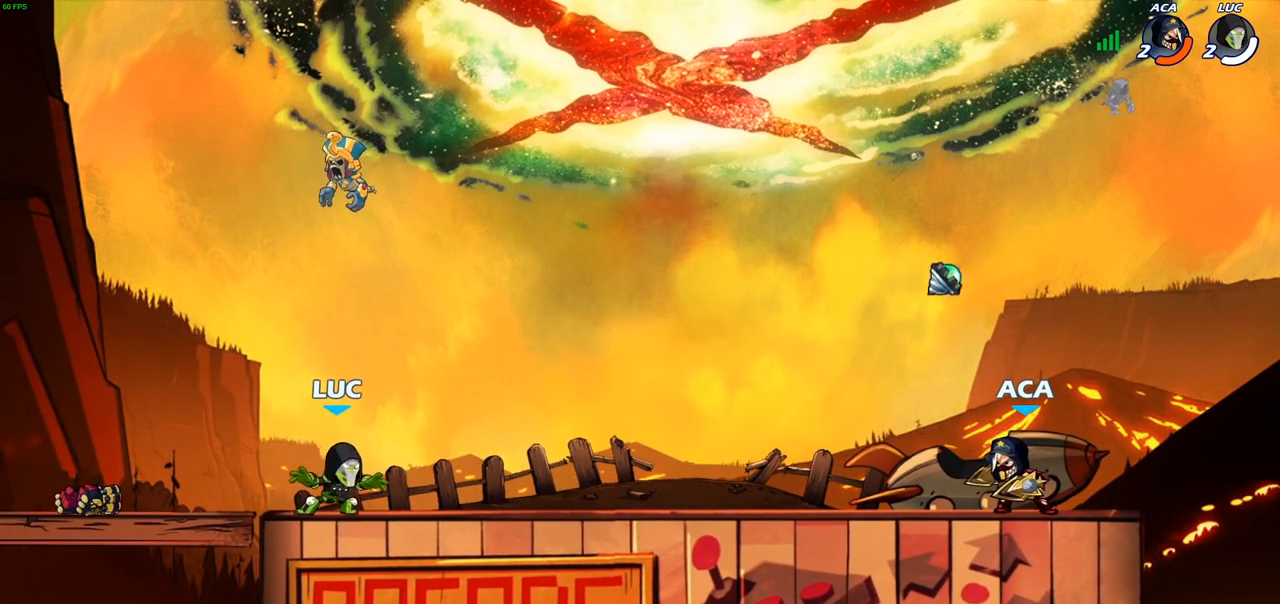
Gameplay with a controller (PlayStation layout); each line is a JSON object with the inputs held at the frame after it. "events" lists button and stick changes between this image and that frame as [ms after this image, input, new state], when the widget could be followed in between.
{"buttons": ["R2"], "left_stick": "right", "right_stick": "center", "events": [[17, "CROSS", "down"], [17, "R2", "down"], [133, "CROSS", "up"], [133, "left_stick", "down-right"], [150, "R2", "up"], [467, "left_stick", "right"], [500, "R2", "down"]]}
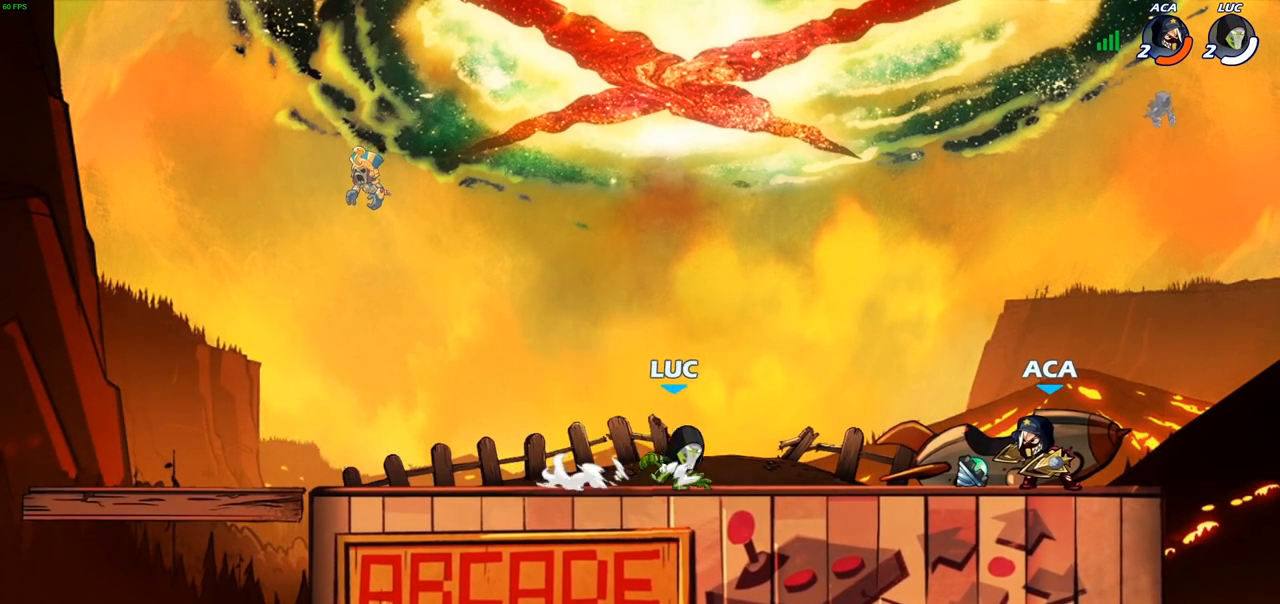
{"buttons": [], "left_stick": "center", "right_stick": "center", "events": [[17, "CROSS", "down"], [117, "CROSS", "up"], [117, "left_stick", "left"], [133, "R2", "up"], [200, "R2", "down"], [300, "left_stick", "down-left"], [383, "R2", "up"], [417, "left_stick", "center"]]}
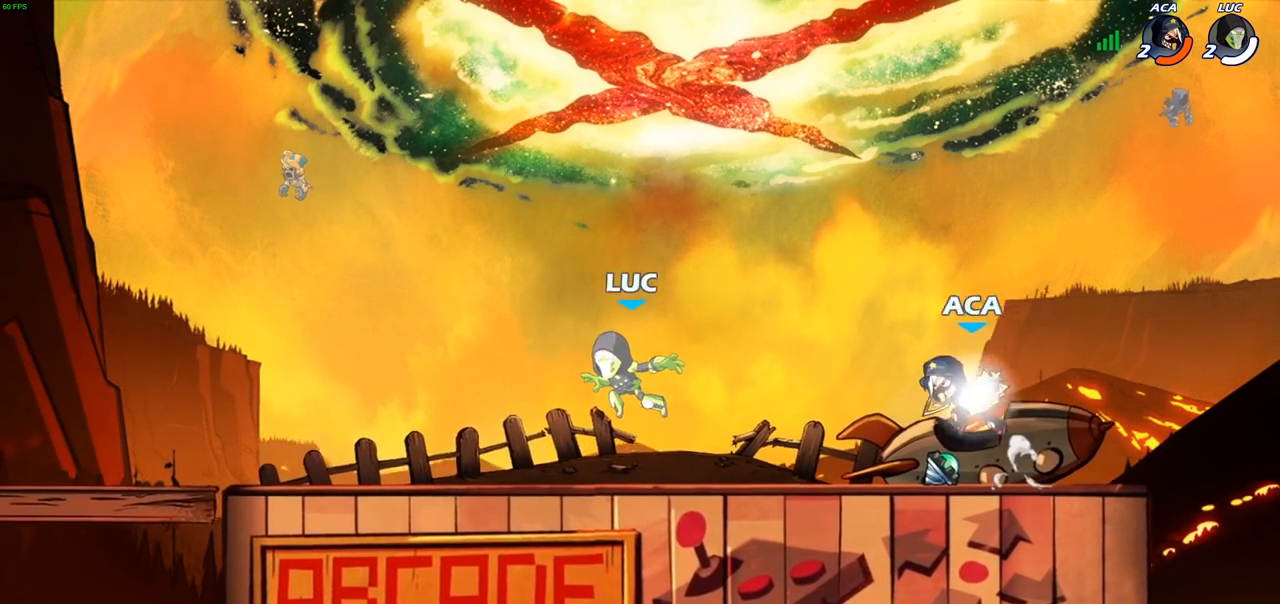
{"buttons": [], "left_stick": "down-right", "right_stick": "center", "events": [[133, "left_stick", "right"], [283, "R2", "down"], [300, "CROSS", "down"], [450, "R2", "up"], [450, "left_stick", "down-right"], [467, "CROSS", "up"]]}
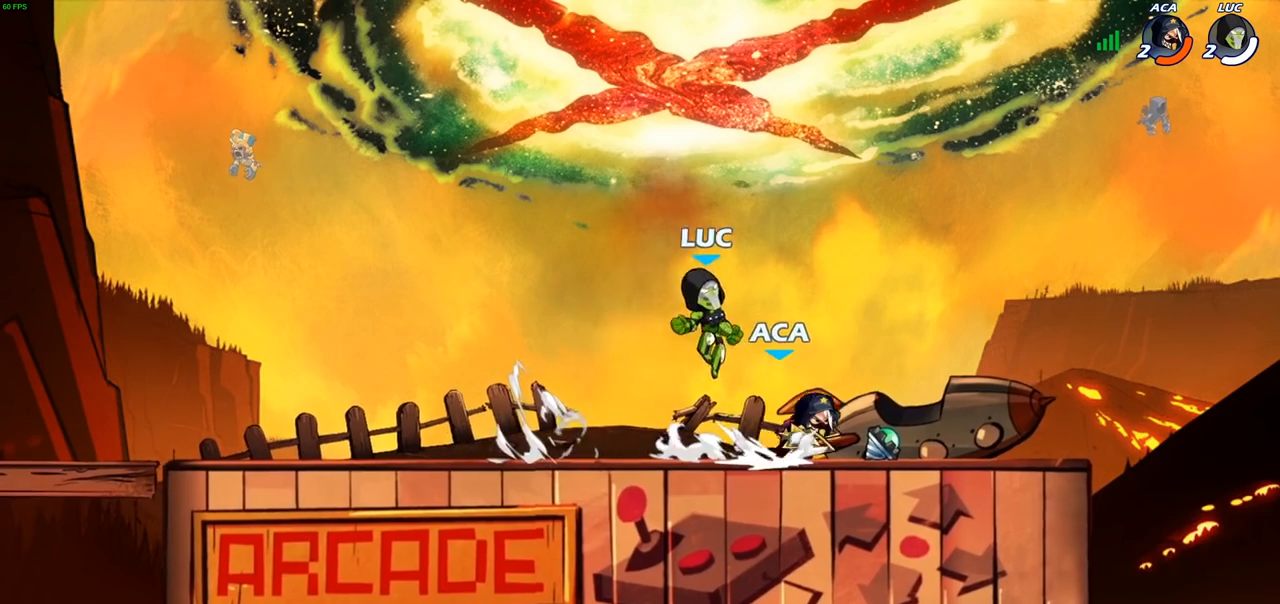
{"buttons": [], "left_stick": "up-left", "right_stick": "center", "events": [[183, "left_stick", "right"], [283, "R1", "down"], [300, "CROSS", "down"], [400, "left_stick", "up-left"], [433, "R1", "up"], [450, "CROSS", "up"]]}
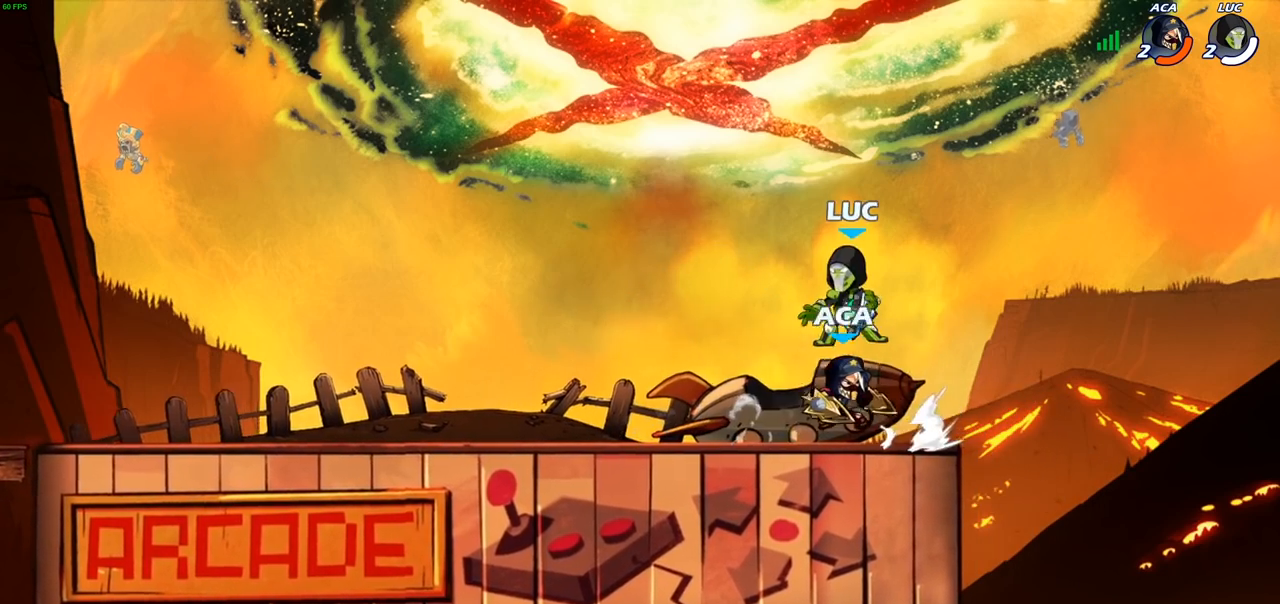
{"buttons": [], "left_stick": "center", "right_stick": "center", "events": [[33, "CROSS", "down"], [133, "CROSS", "up"], [250, "CIRCLE", "down"], [267, "left_stick", "down-left"], [333, "CIRCLE", "up"], [433, "left_stick", "center"]]}
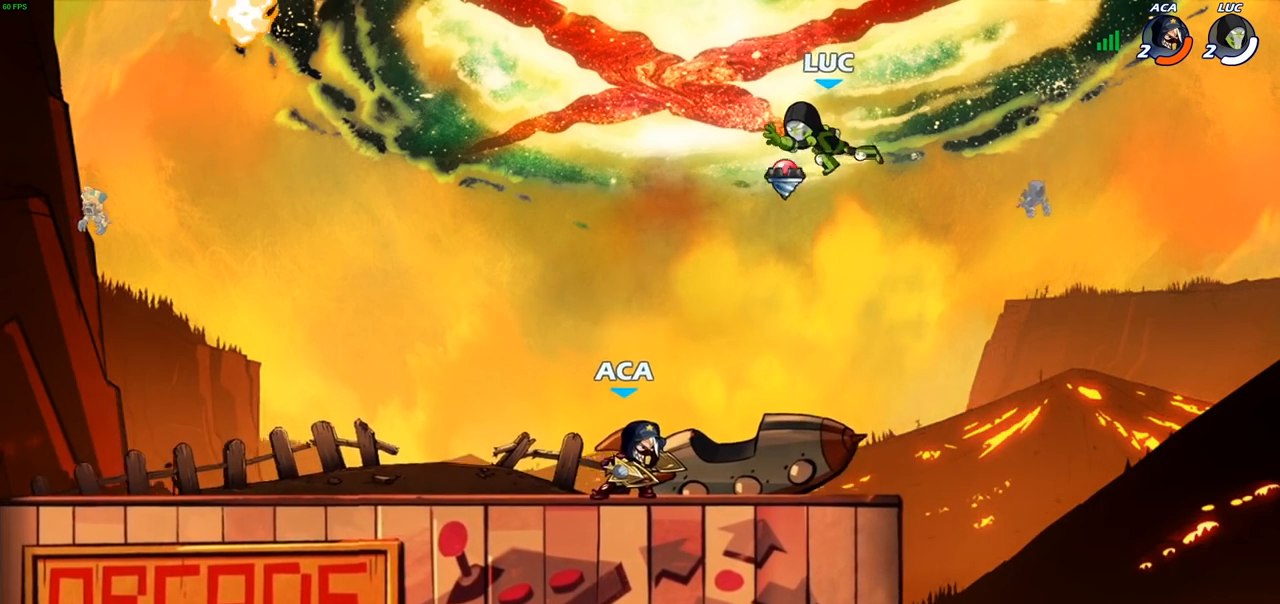
{"buttons": [], "left_stick": "left", "right_stick": "center", "events": [[233, "left_stick", "down-right"], [350, "left_stick", "down-left"], [500, "left_stick", "left"]]}
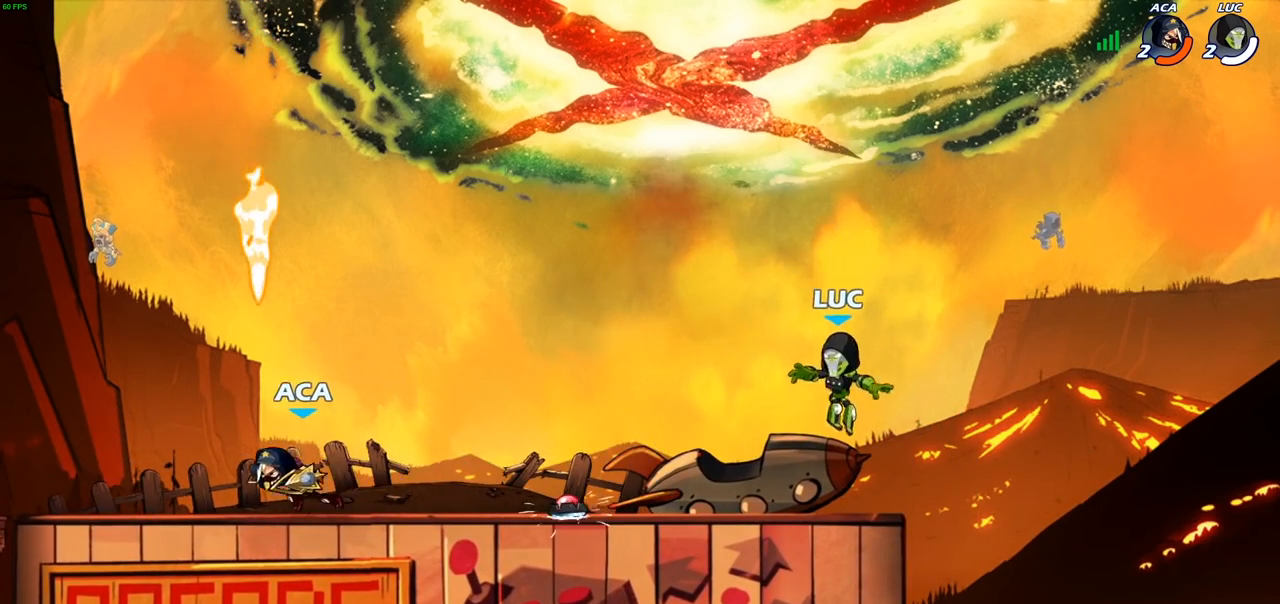
{"buttons": ["R2"], "left_stick": "left", "right_stick": "center", "events": [[217, "R2", "down"], [233, "CROSS", "down"], [317, "CROSS", "up"], [350, "R2", "up"], [483, "R2", "down"]]}
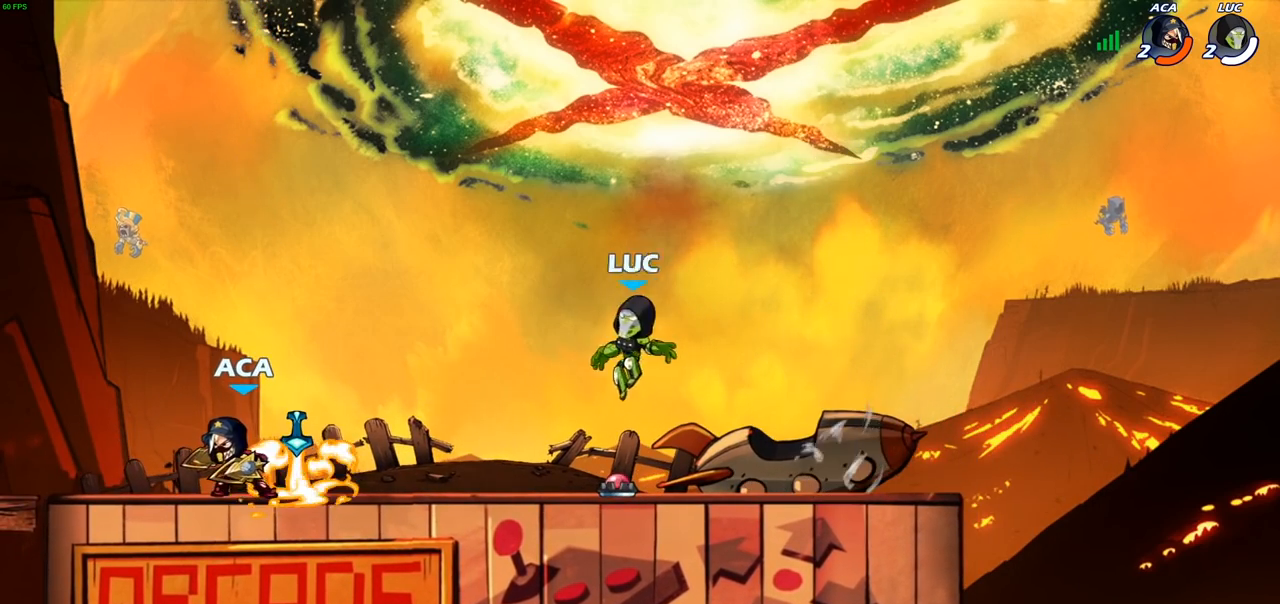
{"buttons": [], "left_stick": "down-left", "right_stick": "center", "events": [[50, "left_stick", "down-left"], [133, "R2", "up"], [233, "left_stick", "up-left"], [250, "CROSS", "down"], [417, "CROSS", "up"], [450, "left_stick", "down-left"]]}
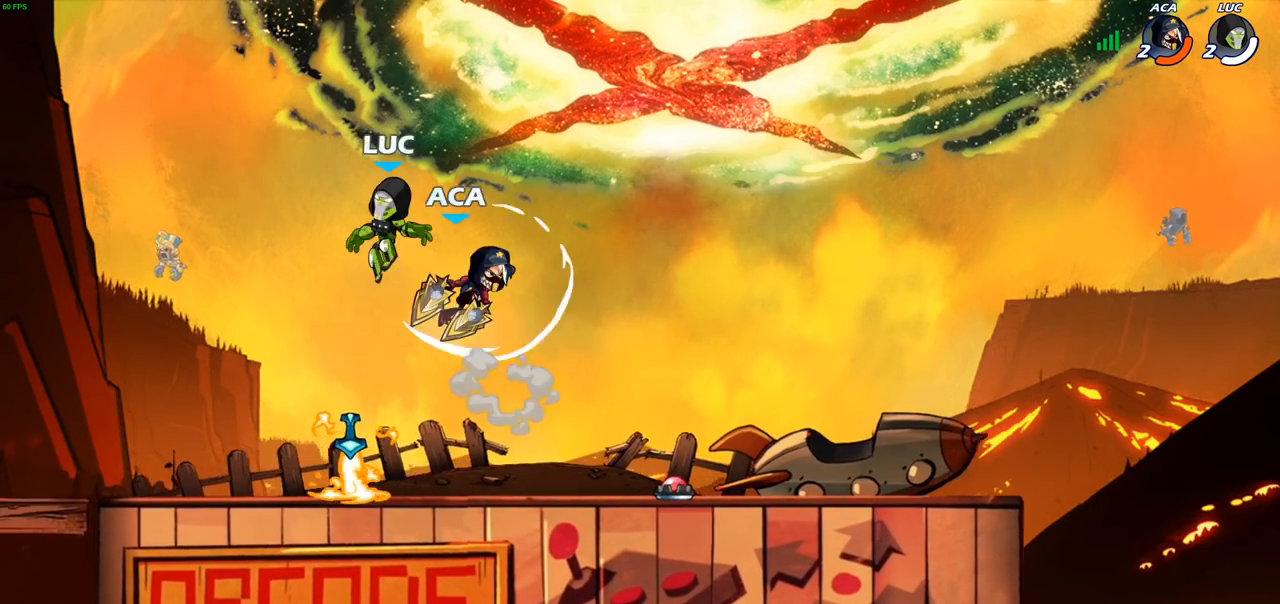
{"buttons": ["R1"], "left_stick": "left", "right_stick": "center", "events": [[183, "left_stick", "down-right"], [300, "left_stick", "right"], [400, "R1", "down"], [417, "left_stick", "left"]]}
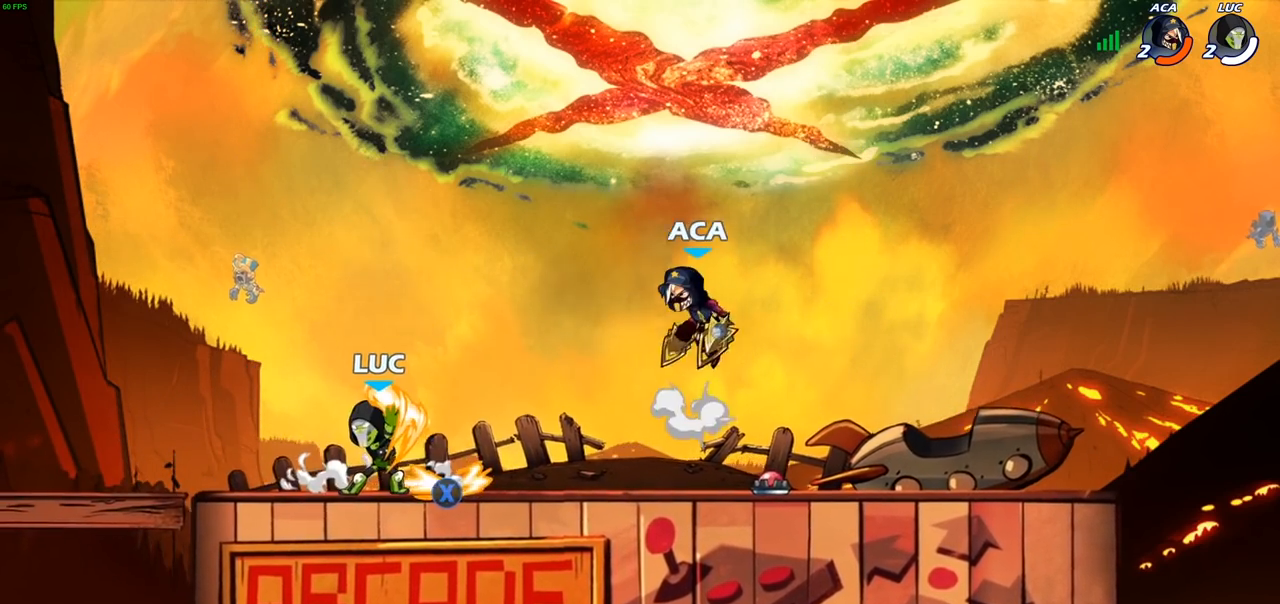
{"buttons": [], "left_stick": "up-left", "right_stick": "center", "events": [[17, "R1", "up"], [217, "left_stick", "right"], [367, "left_stick", "up-left"]]}
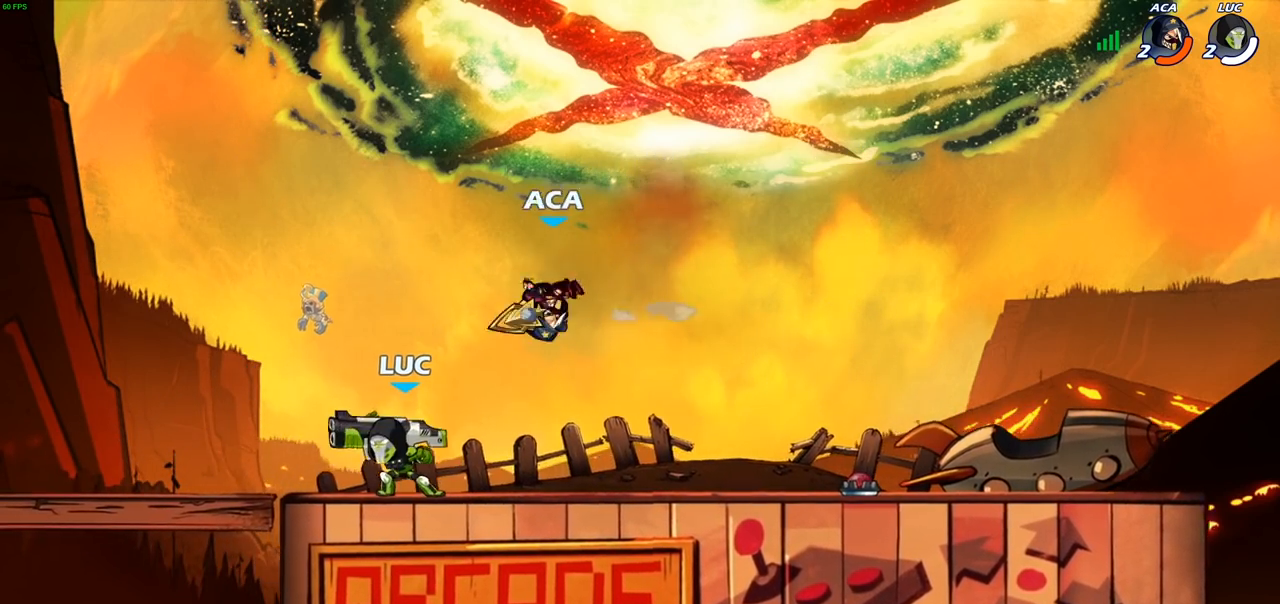
{"buttons": [], "left_stick": "center", "right_stick": "center", "events": [[167, "left_stick", "up-right"], [233, "SQUARE", "down"], [267, "left_stick", "center"], [317, "SQUARE", "up"], [417, "SQUARE", "down"], [500, "SQUARE", "up"]]}
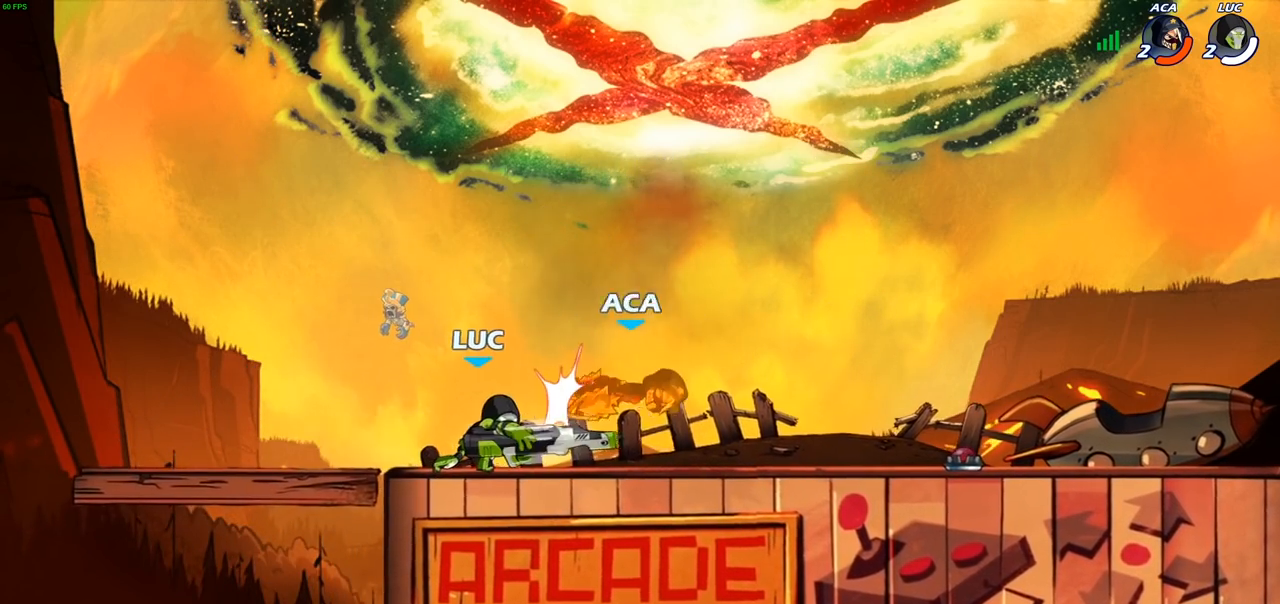
{"buttons": [], "left_stick": "center", "right_stick": "center", "events": [[100, "SQUARE", "down"], [183, "SQUARE", "up"]]}
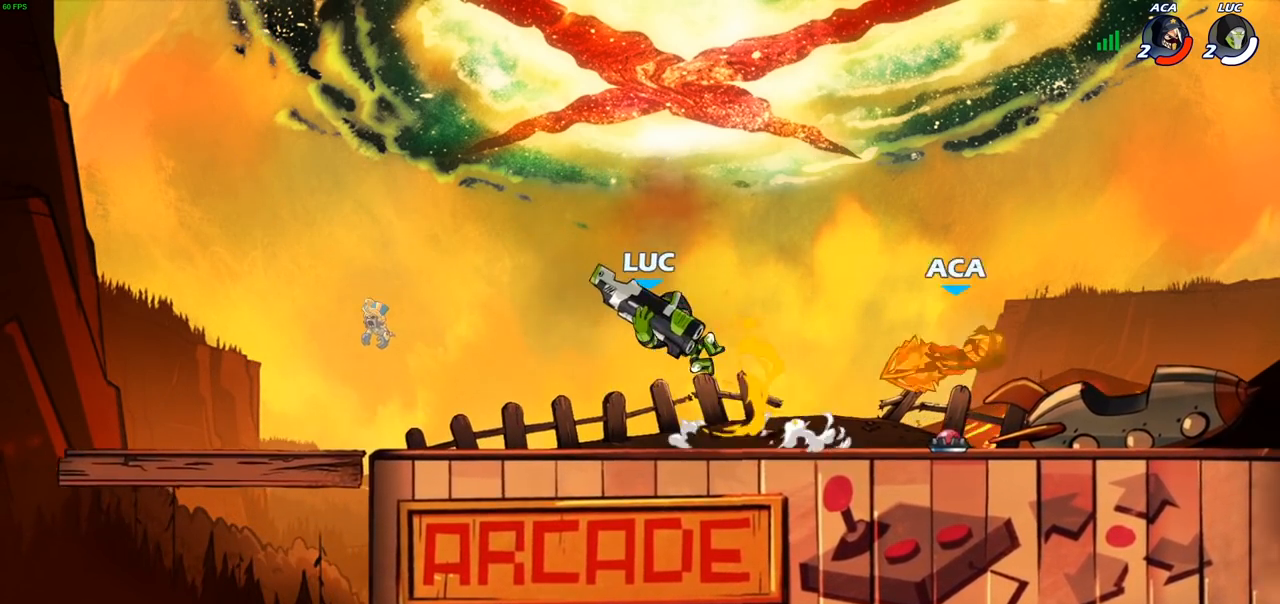
{"buttons": [], "left_stick": "up-left", "right_stick": "center", "events": [[67, "left_stick", "left"], [300, "left_stick", "down-right"], [450, "left_stick", "up-left"]]}
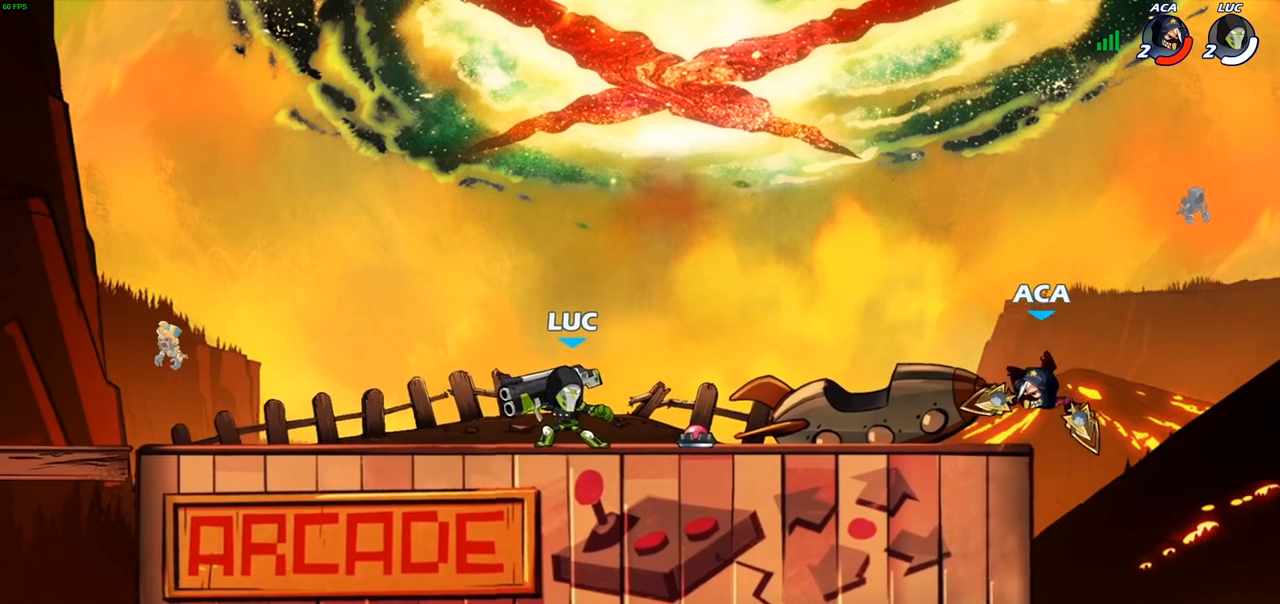
{"buttons": [], "left_stick": "down-right", "right_stick": "center", "events": [[17, "CROSS", "down"], [67, "left_stick", "right"], [167, "CROSS", "up"], [250, "CROSS", "down"], [383, "CROSS", "up"], [467, "left_stick", "down-right"]]}
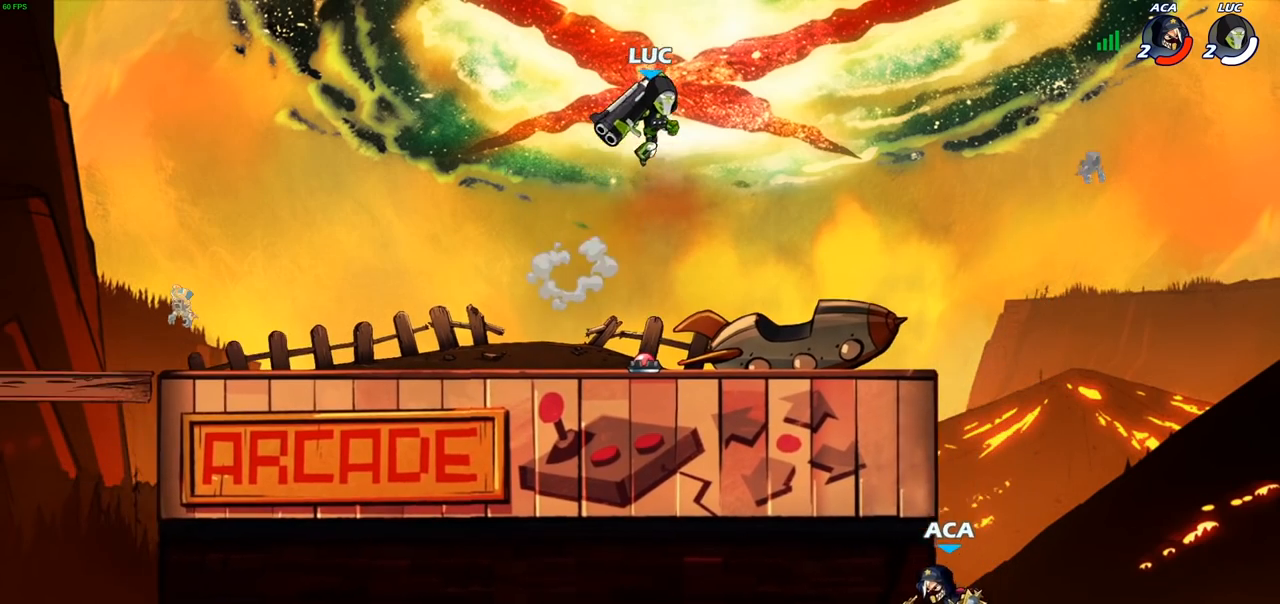
{"buttons": ["SQUARE"], "left_stick": "down", "right_stick": "center", "events": [[50, "left_stick", "down"], [133, "left_stick", "down-right"], [333, "left_stick", "down"], [450, "SQUARE", "down"]]}
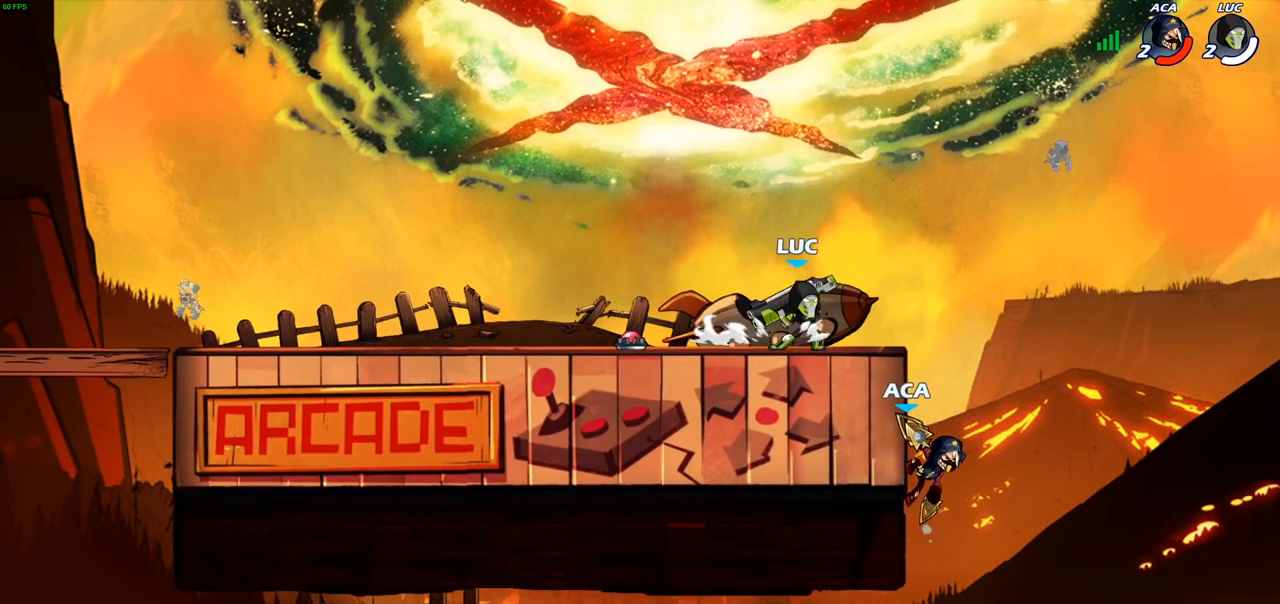
{"buttons": [], "left_stick": "center", "right_stick": "center", "events": [[50, "SQUARE", "up"], [133, "left_stick", "center"], [367, "left_stick", "right"], [500, "left_stick", "center"]]}
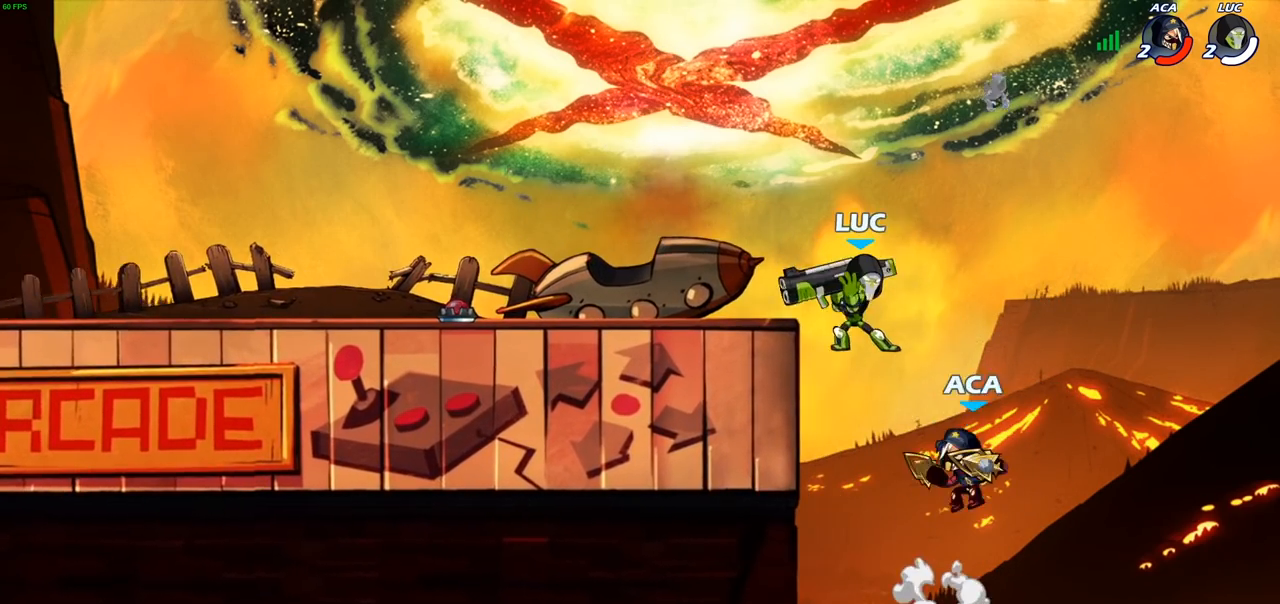
{"buttons": [], "left_stick": "center", "right_stick": "center", "events": [[67, "CROSS", "down"], [67, "left_stick", "left"], [200, "CROSS", "up"], [217, "left_stick", "up-left"], [283, "CROSS", "down"], [400, "CROSS", "up"], [433, "left_stick", "center"]]}
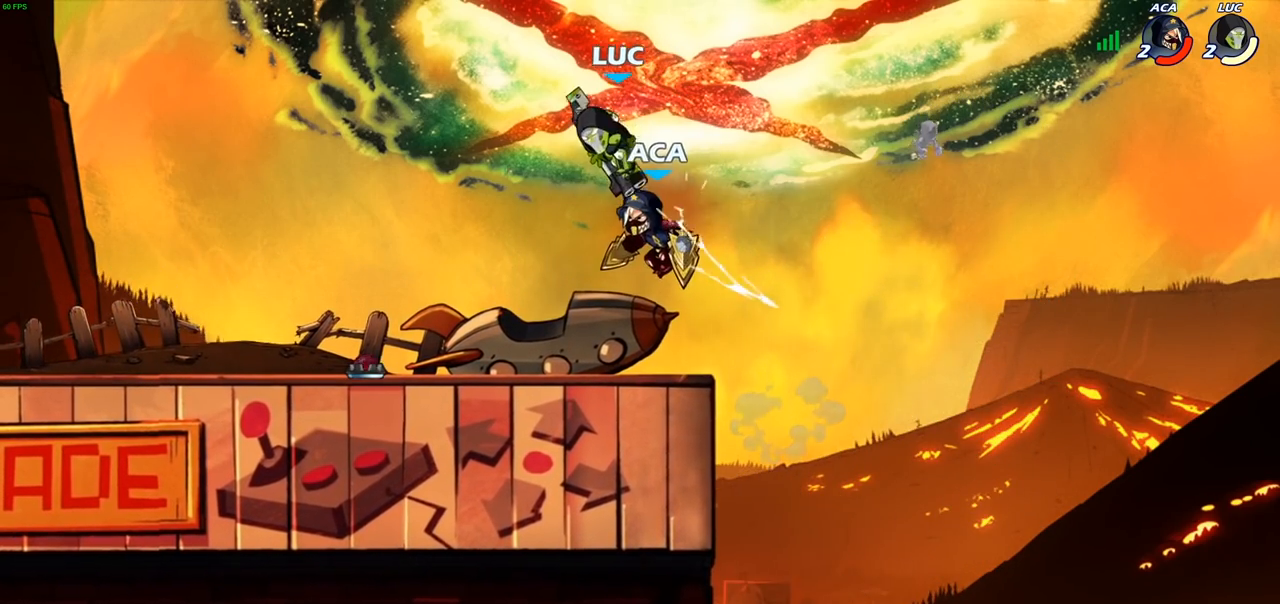
{"buttons": ["R2"], "left_stick": "center", "right_stick": "center", "events": [[200, "R2", "down"]]}
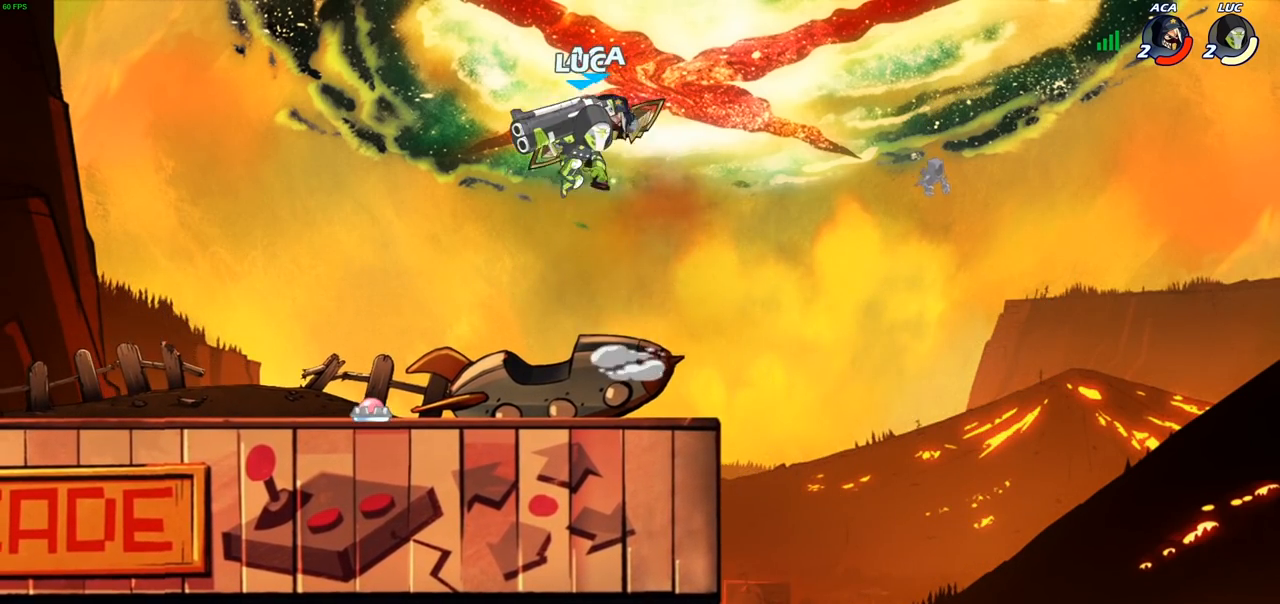
{"buttons": [], "left_stick": "center", "right_stick": "center", "events": [[100, "R2", "up"], [217, "SQUARE", "down"], [283, "SQUARE", "up"]]}
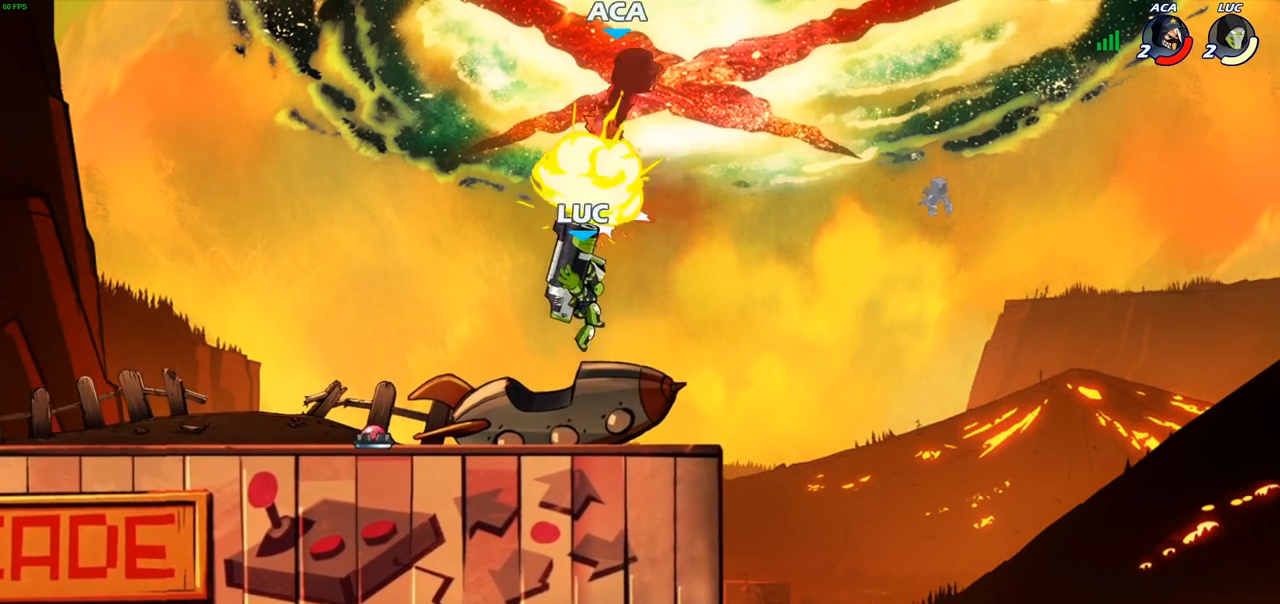
{"buttons": ["CROSS"], "left_stick": "right", "right_stick": "center", "events": [[350, "CROSS", "down"], [383, "left_stick", "right"]]}
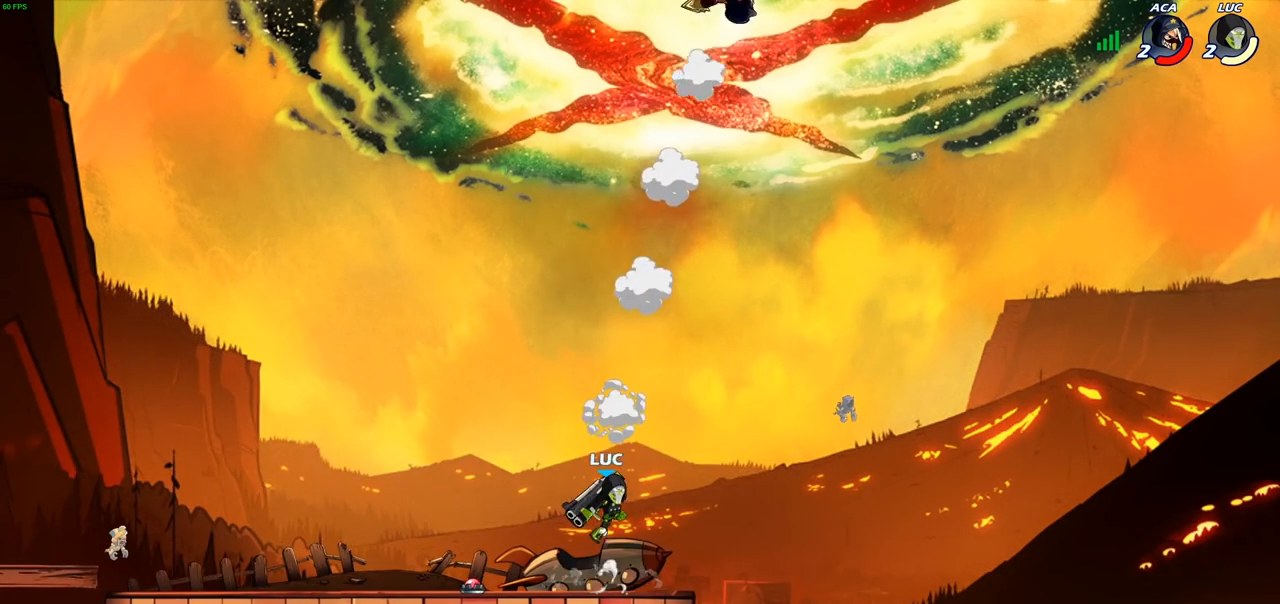
{"buttons": ["CROSS"], "left_stick": "center", "right_stick": "center", "events": [[17, "CROSS", "up"], [350, "left_stick", "center"], [400, "CROSS", "down"]]}
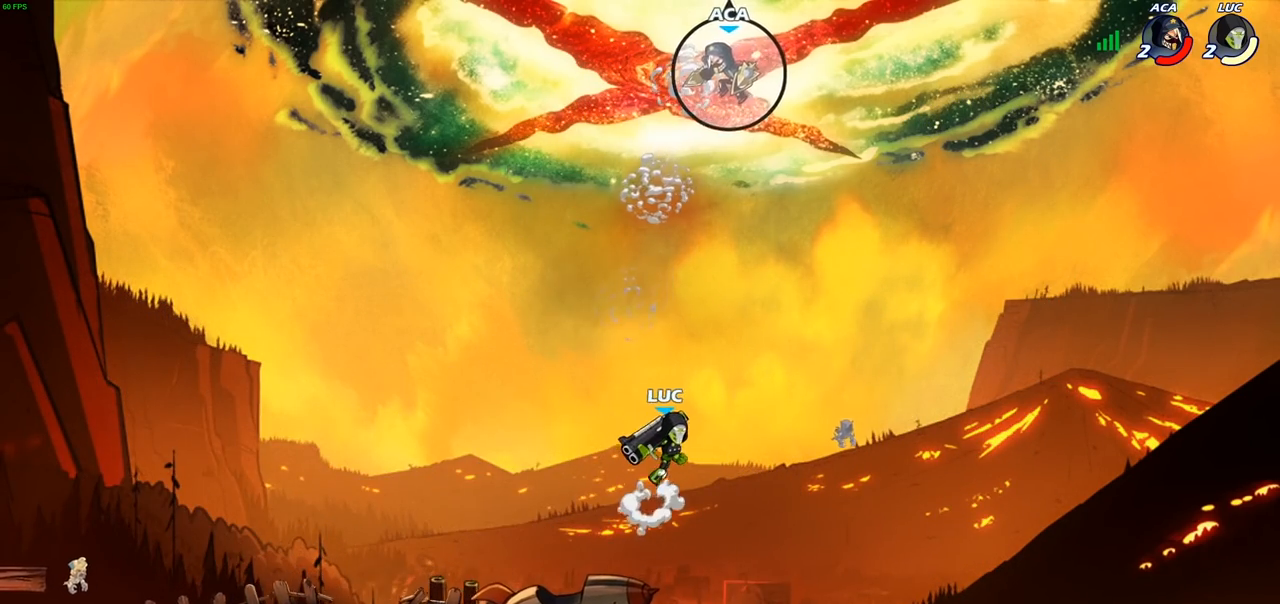
{"buttons": [], "left_stick": "center", "right_stick": "center", "events": [[83, "CROSS", "up"], [167, "CROSS", "down"], [250, "SQUARE", "down"], [283, "CROSS", "up"], [283, "right_stick", "down-left"], [350, "SQUARE", "up"], [350, "right_stick", "center"]]}
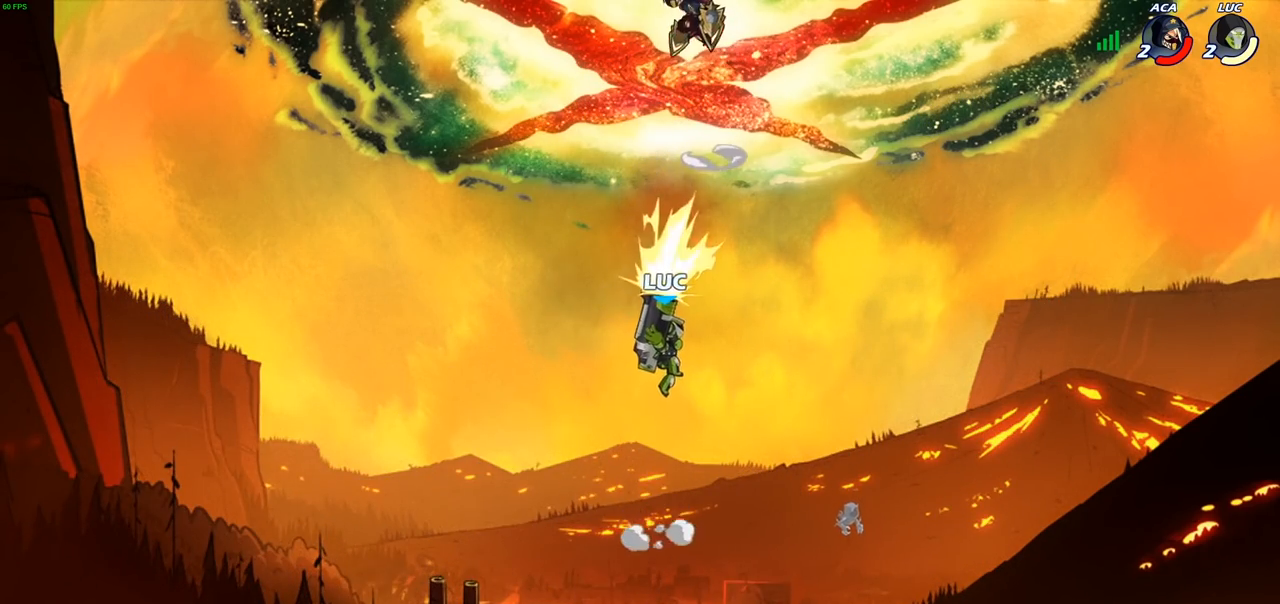
{"buttons": [], "left_stick": "center", "right_stick": "center", "events": [[167, "left_stick", "left"], [500, "left_stick", "center"]]}
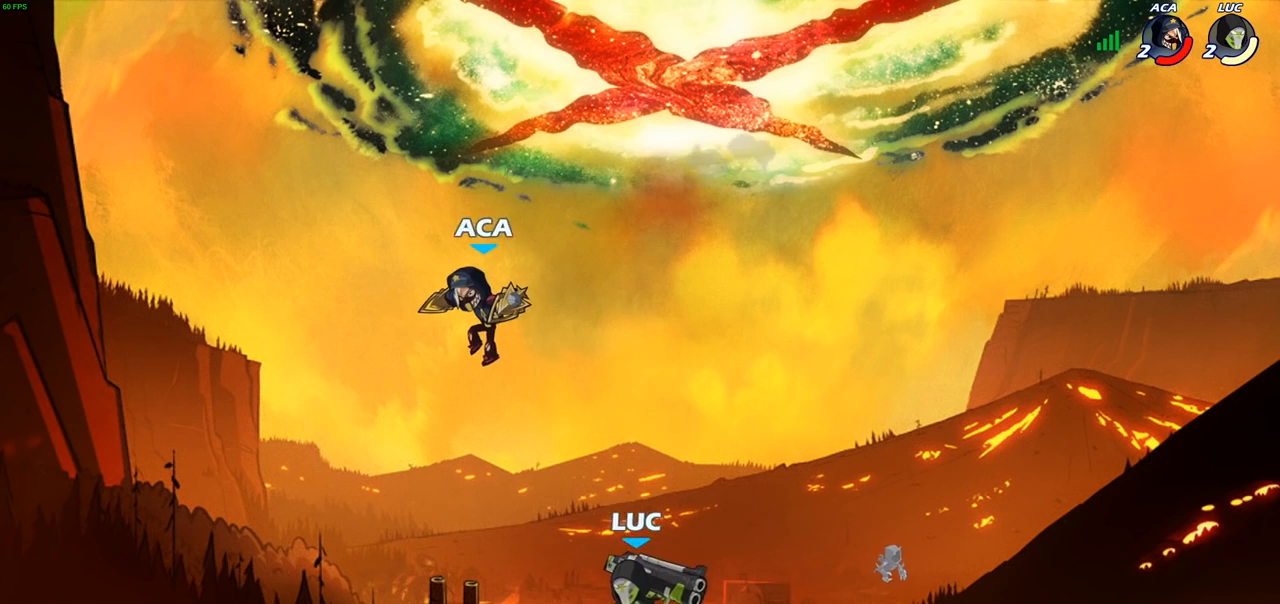
{"buttons": [], "left_stick": "center", "right_stick": "center", "events": [[50, "CIRCLE", "down"], [133, "CIRCLE", "up"]]}
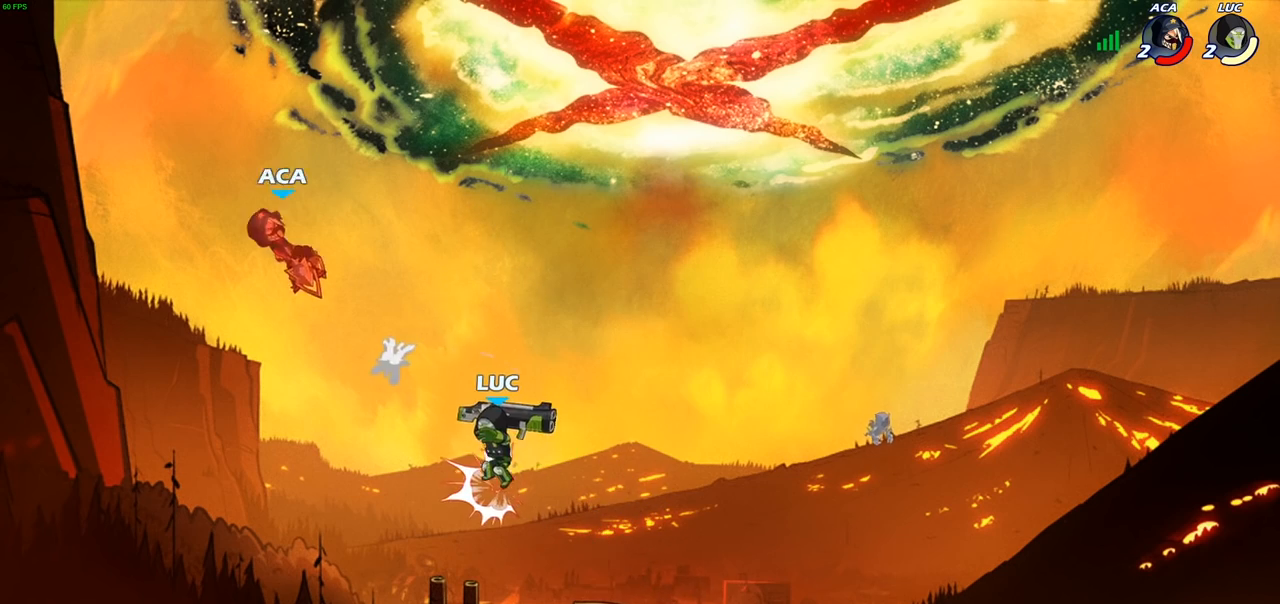
{"buttons": ["R2"], "left_stick": "up-left", "right_stick": "center", "events": [[350, "left_stick", "up-left"], [450, "R2", "down"]]}
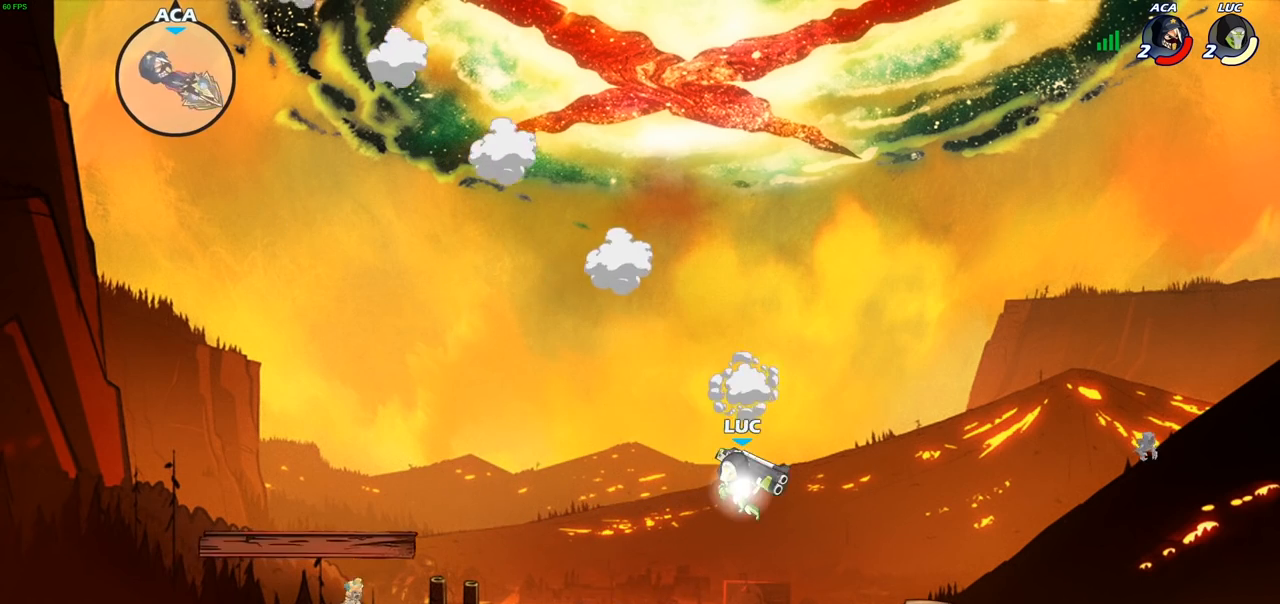
{"buttons": [], "left_stick": "up-left", "right_stick": "center", "events": [[417, "R2", "up"]]}
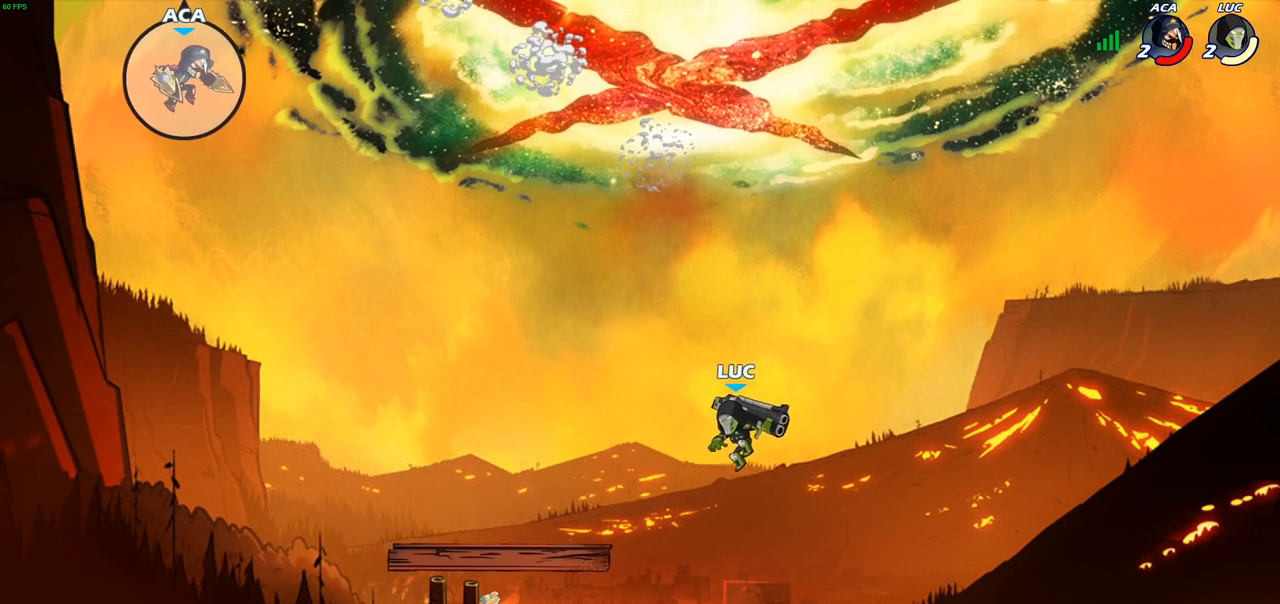
{"buttons": [], "left_stick": "right", "right_stick": "center", "events": [[33, "SQUARE", "down"], [133, "SQUARE", "up"], [183, "left_stick", "center"], [283, "left_stick", "right"]]}
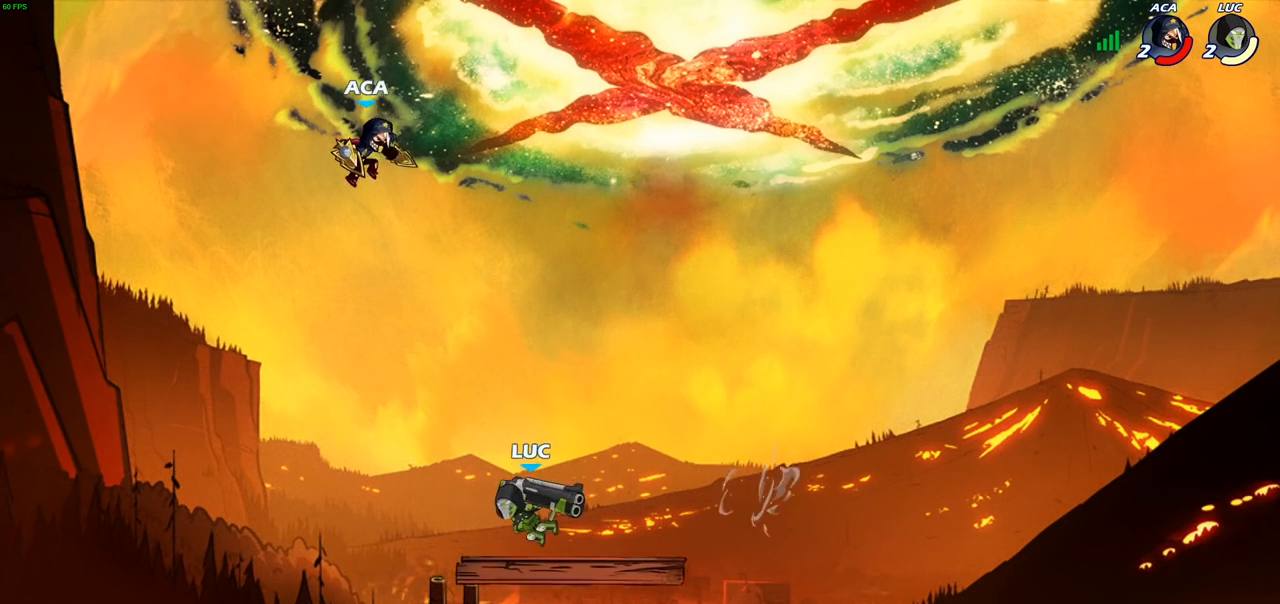
{"buttons": [], "left_stick": "right", "right_stick": "center", "events": [[250, "CROSS", "down"], [417, "CROSS", "up"]]}
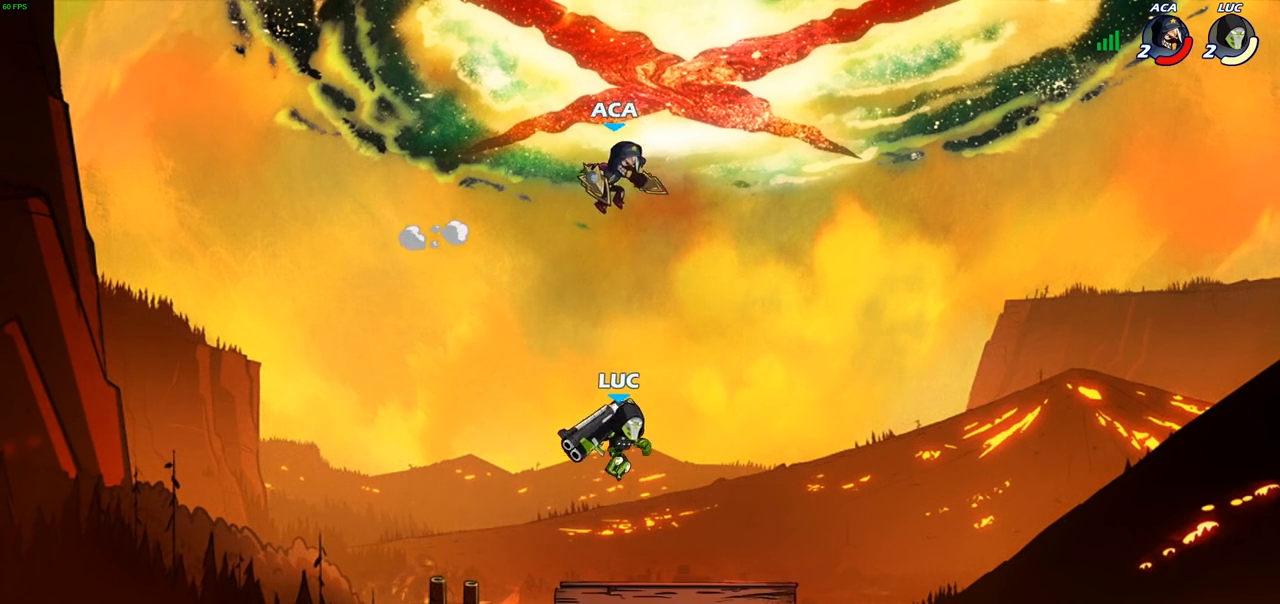
{"buttons": [], "left_stick": "center", "right_stick": "center", "events": [[17, "CROSS", "down"], [50, "left_stick", "center"], [67, "SQUARE", "down"], [100, "right_stick", "down-left"], [117, "CROSS", "up"], [117, "SQUARE", "up"], [150, "right_stick", "center"]]}
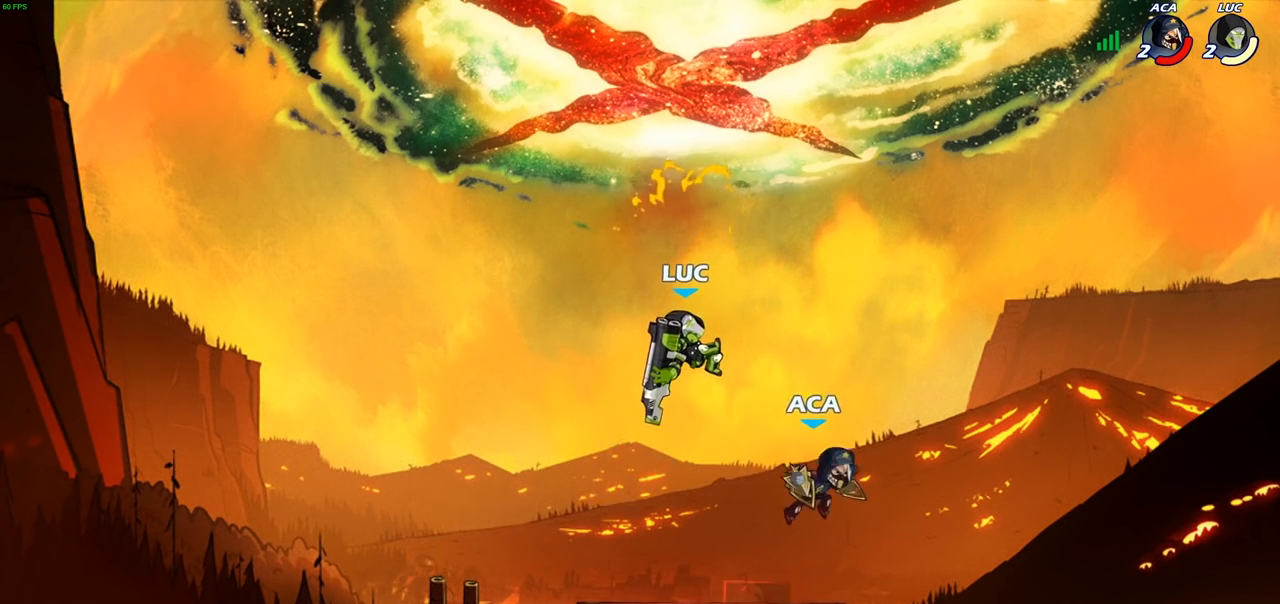
{"buttons": [], "left_stick": "down", "right_stick": "center", "events": [[83, "left_stick", "right"], [217, "left_stick", "down"]]}
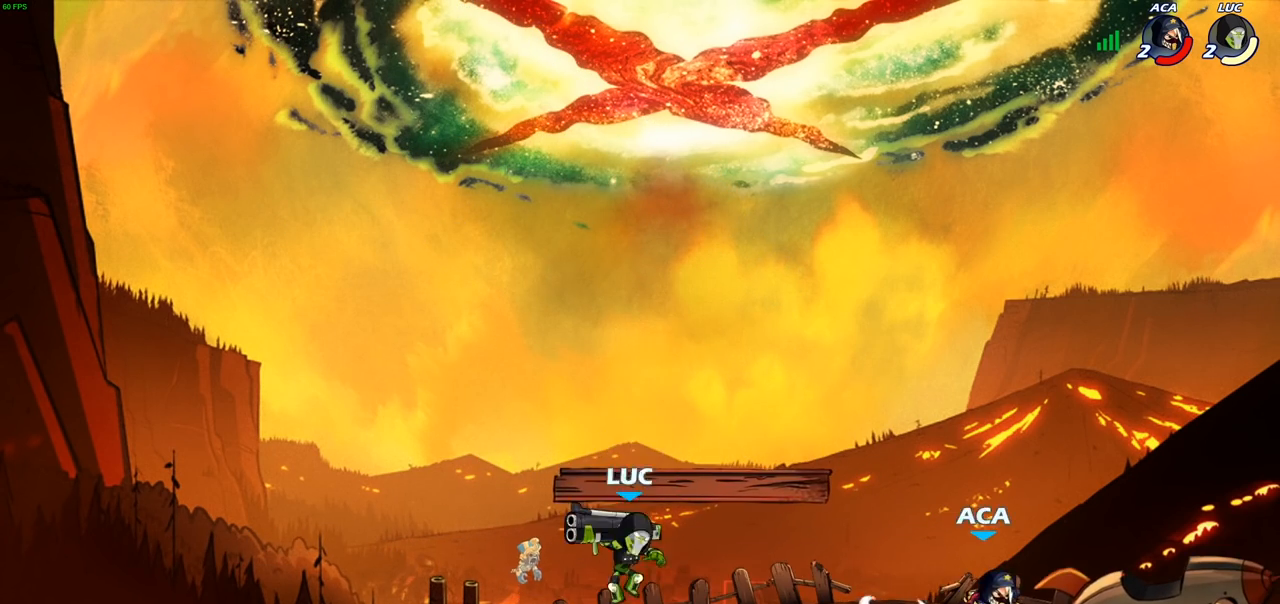
{"buttons": [], "left_stick": "center", "right_stick": "center", "events": [[83, "SQUARE", "down"], [167, "SQUARE", "up"], [183, "left_stick", "down-left"], [300, "left_stick", "center"]]}